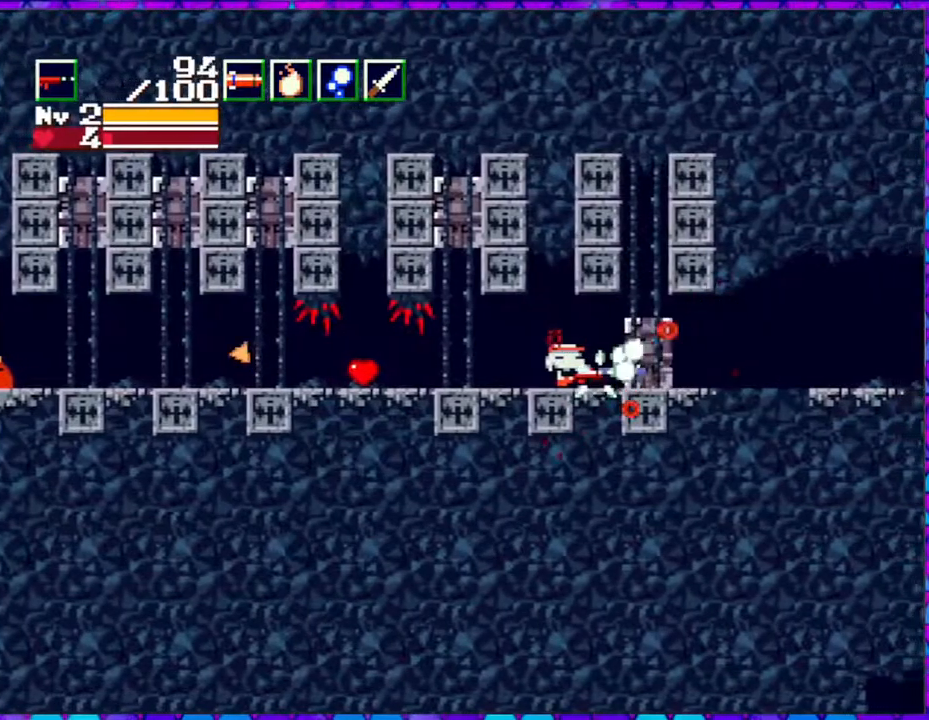
Gameplay with a controller (Nintendo layout); each line is a JSON object with the inputs held at the frame after it. "events" lists button and stick changes between this image and that frame as [ms after this image, input, new state], when the widget could be followed in between. Not read: L3 R3 left_stick.
{"buttons": ["Y"], "right_stick": "center", "events": []}
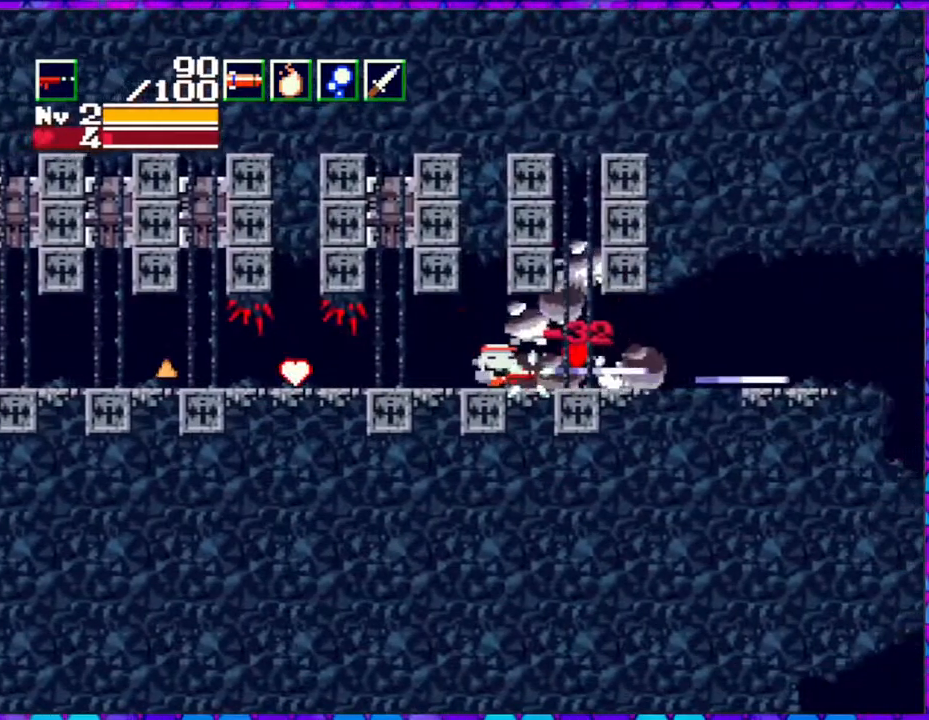
{"buttons": ["DPAD_RIGHT"], "right_stick": "center", "events": [[100, "DPAD_RIGHT", "down"], [133, "Y", "up"]]}
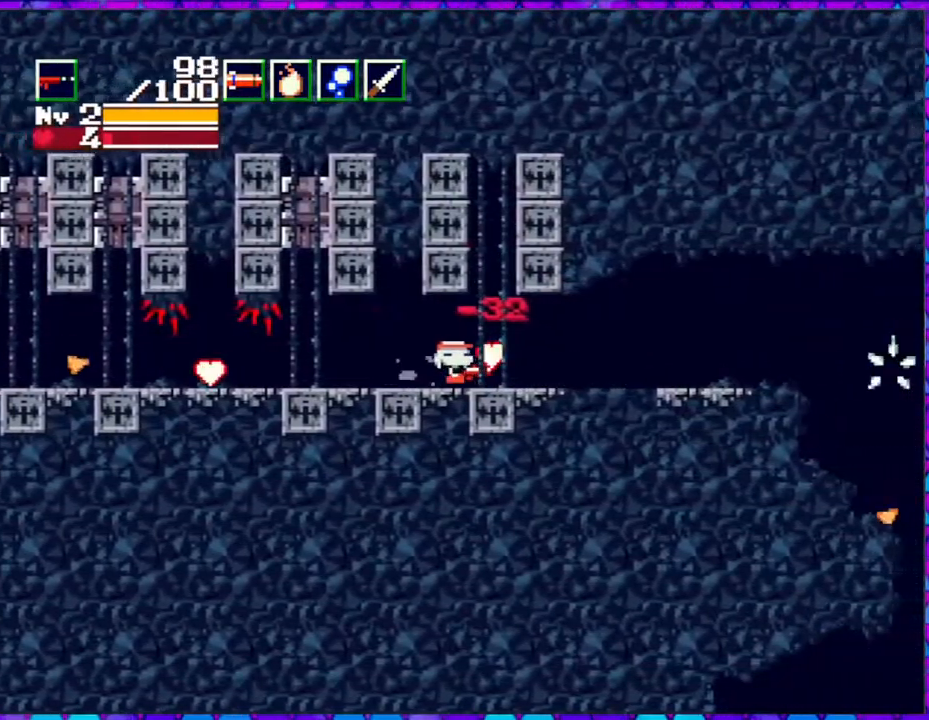
{"buttons": ["DPAD_LEFT"], "right_stick": "center", "events": [[250, "DPAD_RIGHT", "up"], [317, "DPAD_LEFT", "down"]]}
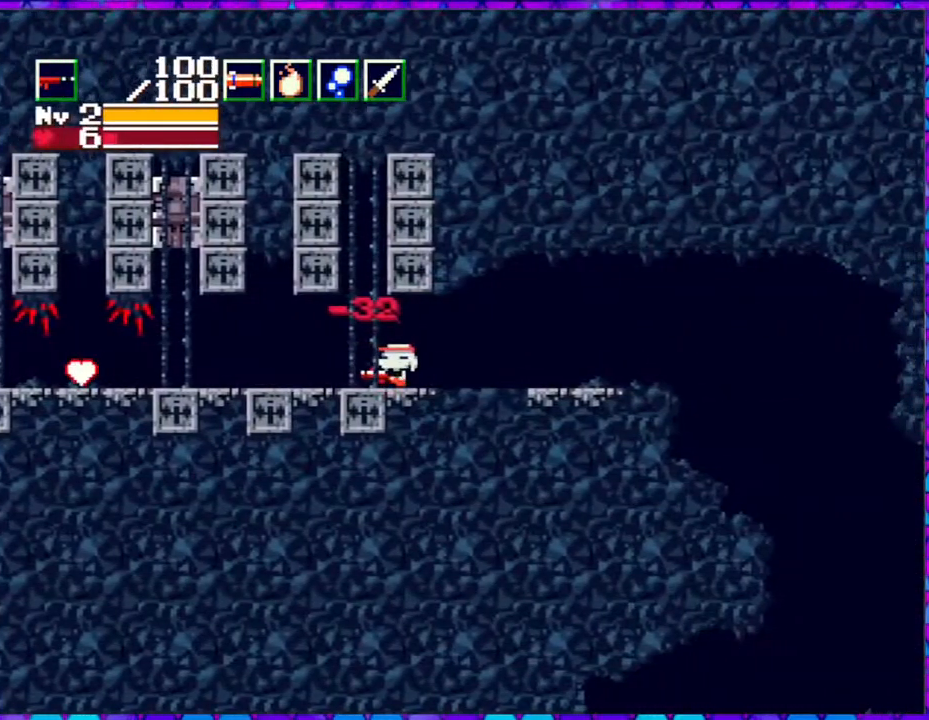
{"buttons": [], "right_stick": "center", "events": [[450, "DPAD_LEFT", "up"]]}
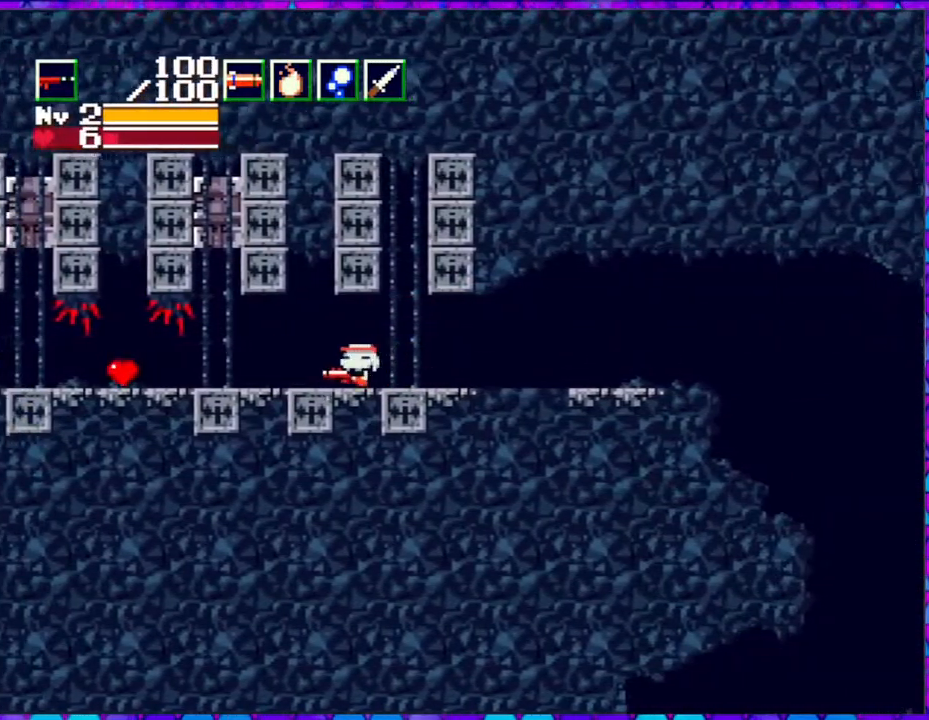
{"buttons": [], "right_stick": "center", "events": []}
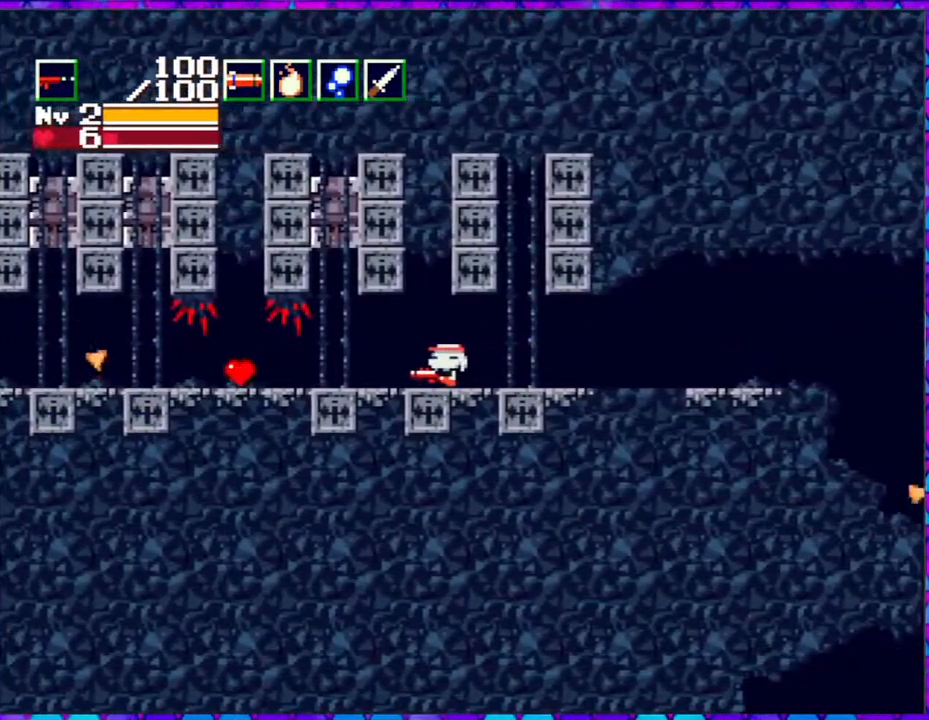
{"buttons": ["DPAD_LEFT"], "right_stick": "center", "events": [[200, "DPAD_LEFT", "down"]]}
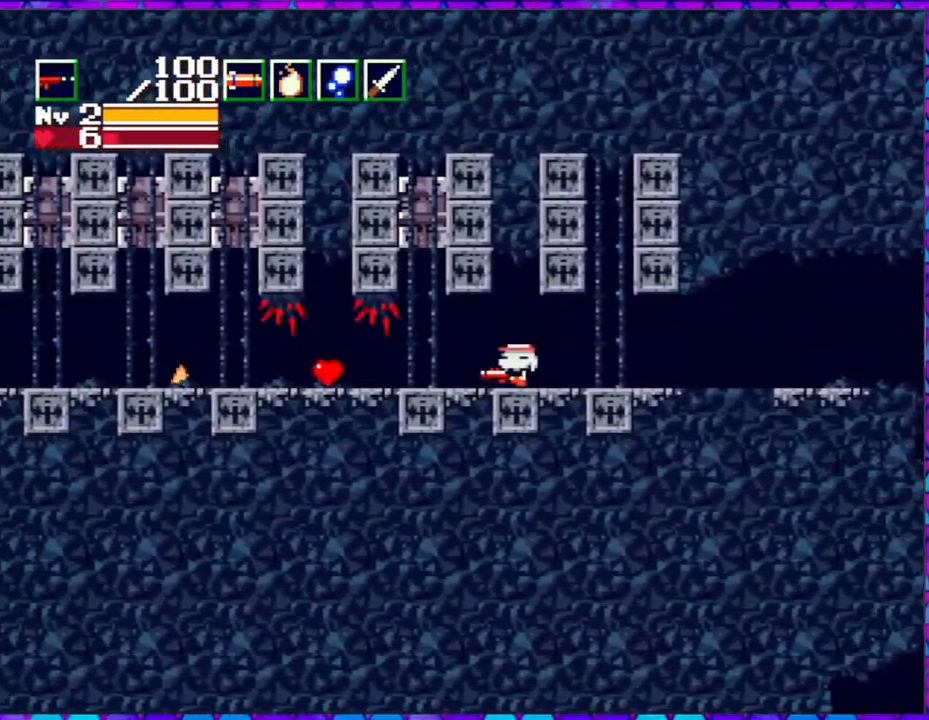
{"buttons": ["Y", "DPAD_LEFT"], "right_stick": "center", "events": [[83, "Y", "down"]]}
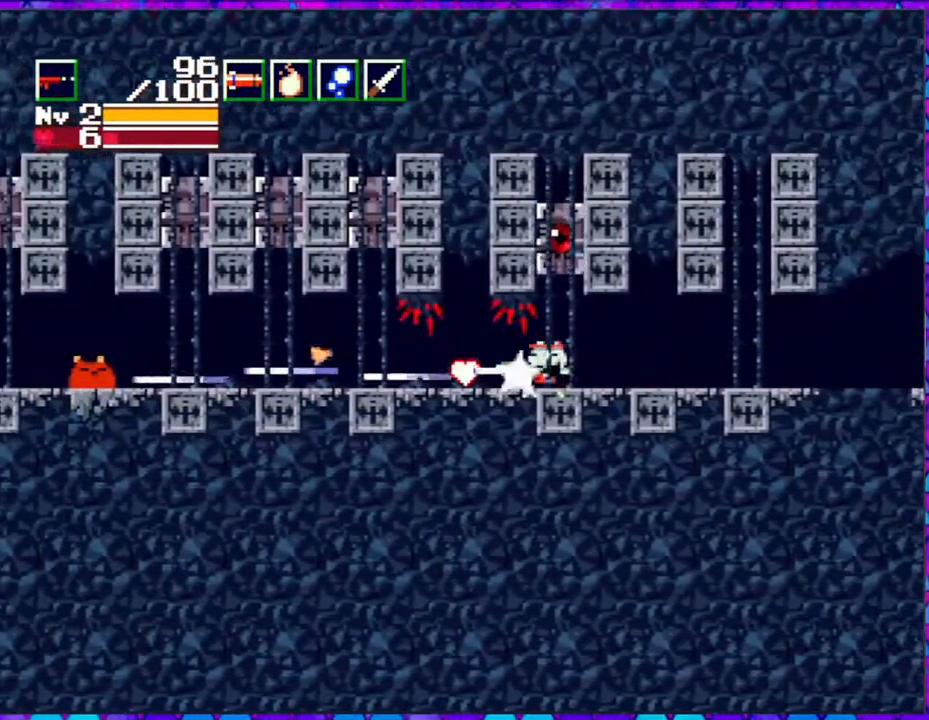
{"buttons": ["Y"], "right_stick": "center", "events": [[200, "Y", "up"], [267, "DPAD_LEFT", "up"], [333, "DPAD_RIGHT", "down"], [383, "Y", "down"], [500, "DPAD_RIGHT", "up"]]}
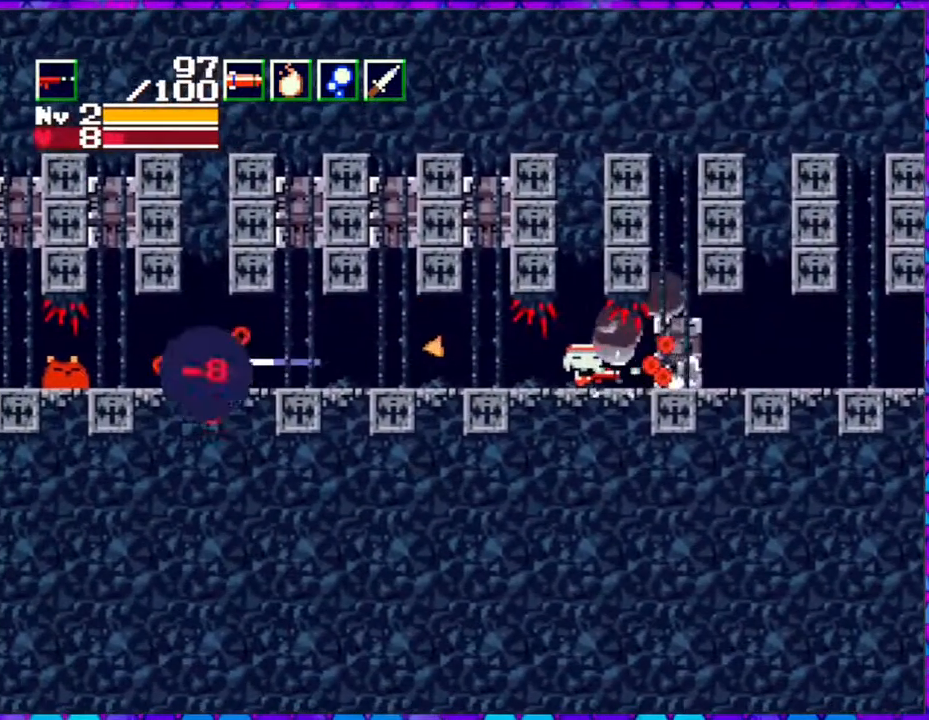
{"buttons": ["Y"], "right_stick": "center", "events": []}
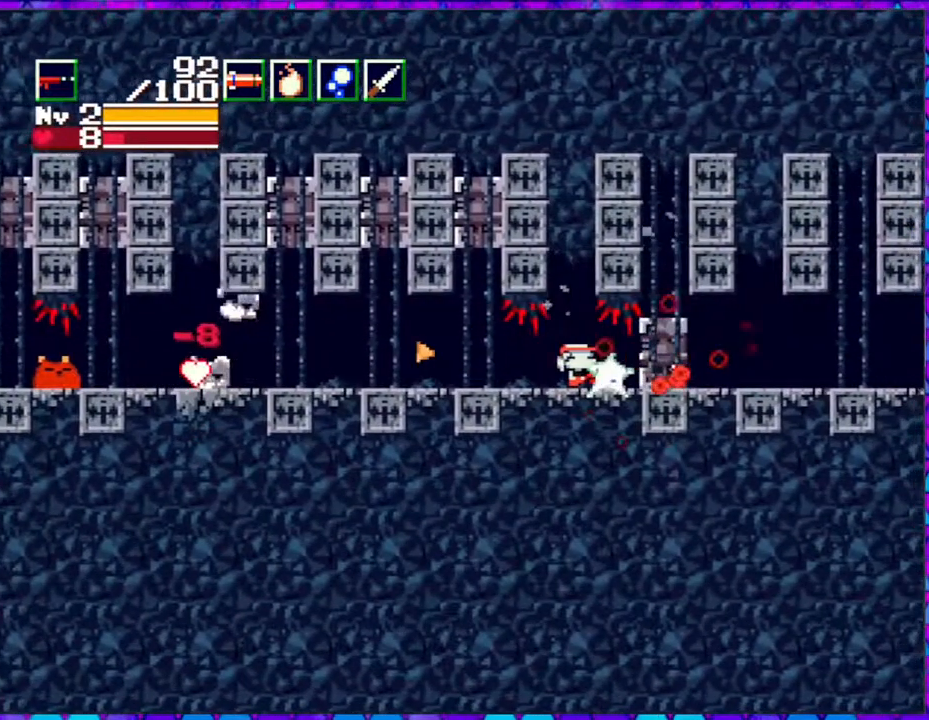
{"buttons": ["Y"], "right_stick": "center", "events": []}
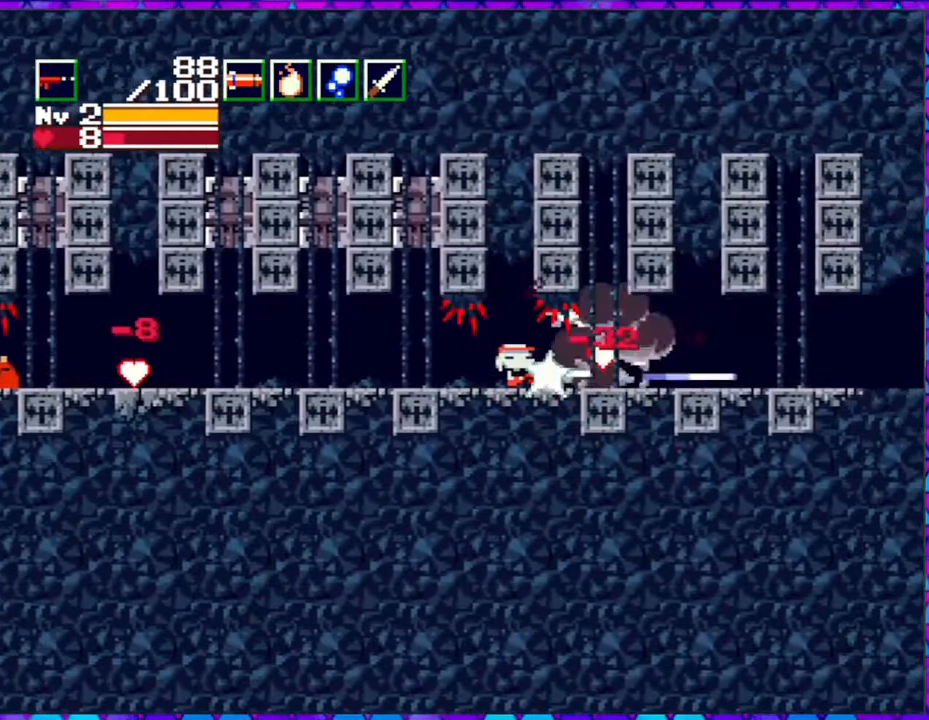
{"buttons": ["DPAD_RIGHT"], "right_stick": "center", "events": [[150, "Y", "up"], [233, "DPAD_RIGHT", "down"]]}
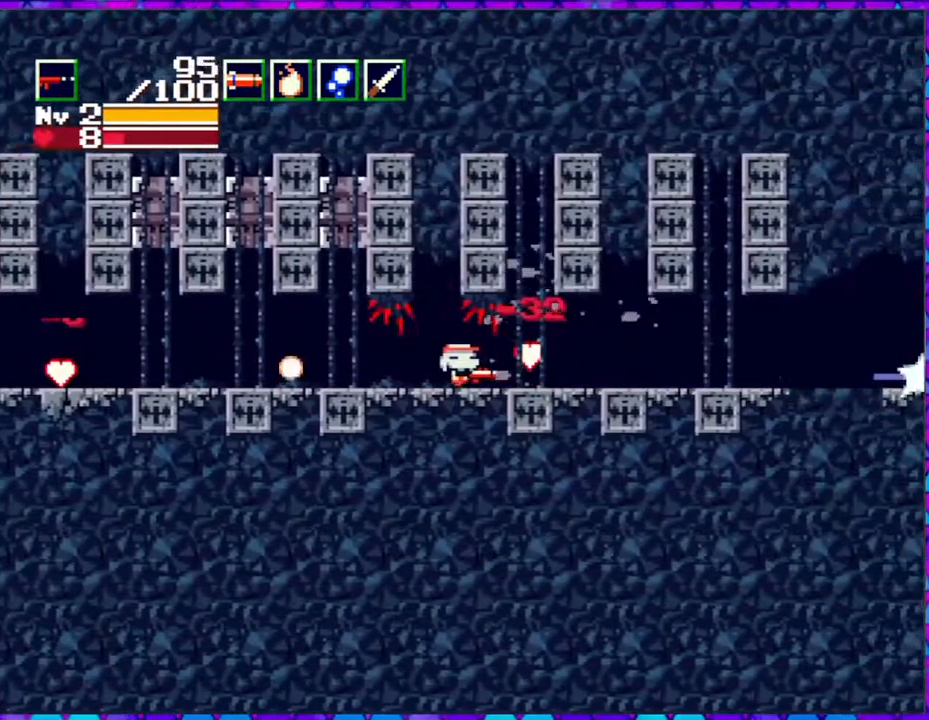
{"buttons": ["DPAD_LEFT"], "right_stick": "center", "events": [[350, "DPAD_RIGHT", "up"], [450, "DPAD_LEFT", "down"]]}
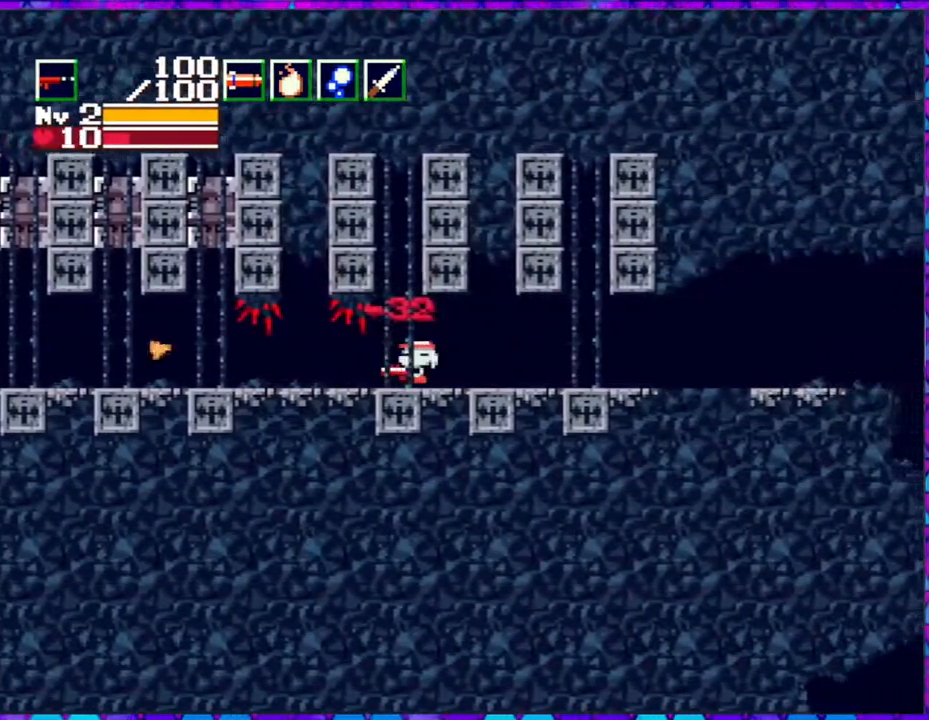
{"buttons": ["Y", "DPAD_LEFT"], "right_stick": "center", "events": [[450, "Y", "down"]]}
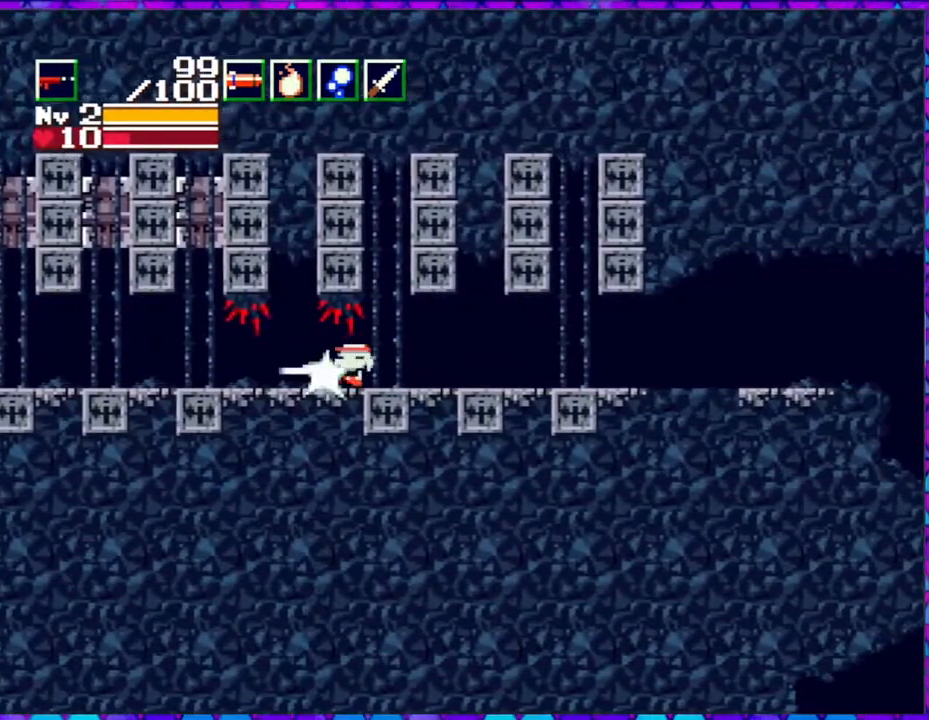
{"buttons": ["Y"], "right_stick": "center", "events": [[100, "DPAD_LEFT", "up"]]}
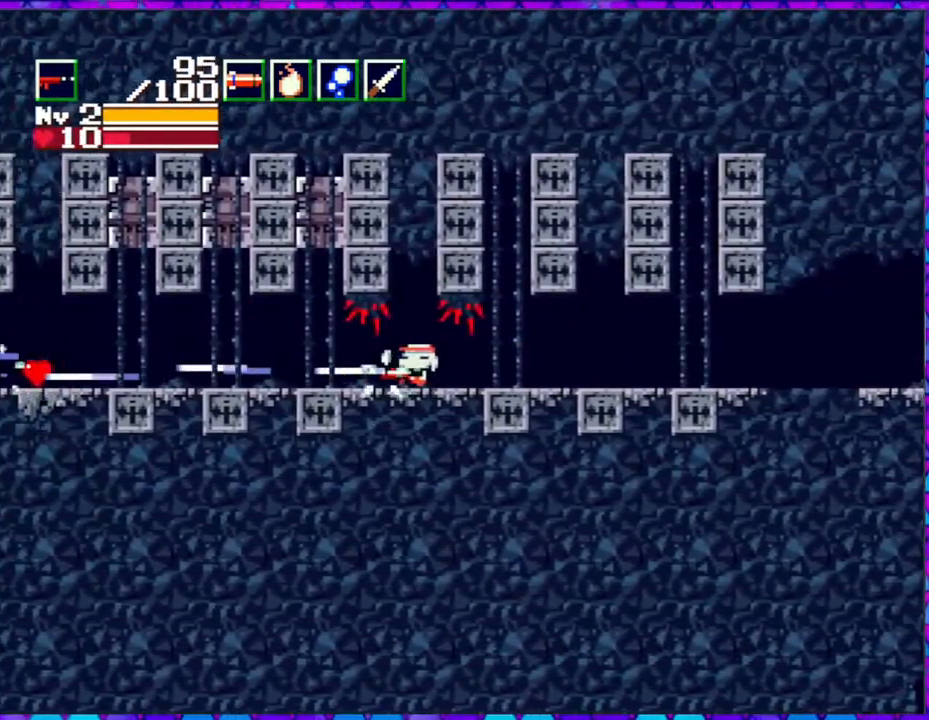
{"buttons": ["Y"], "right_stick": "center", "events": []}
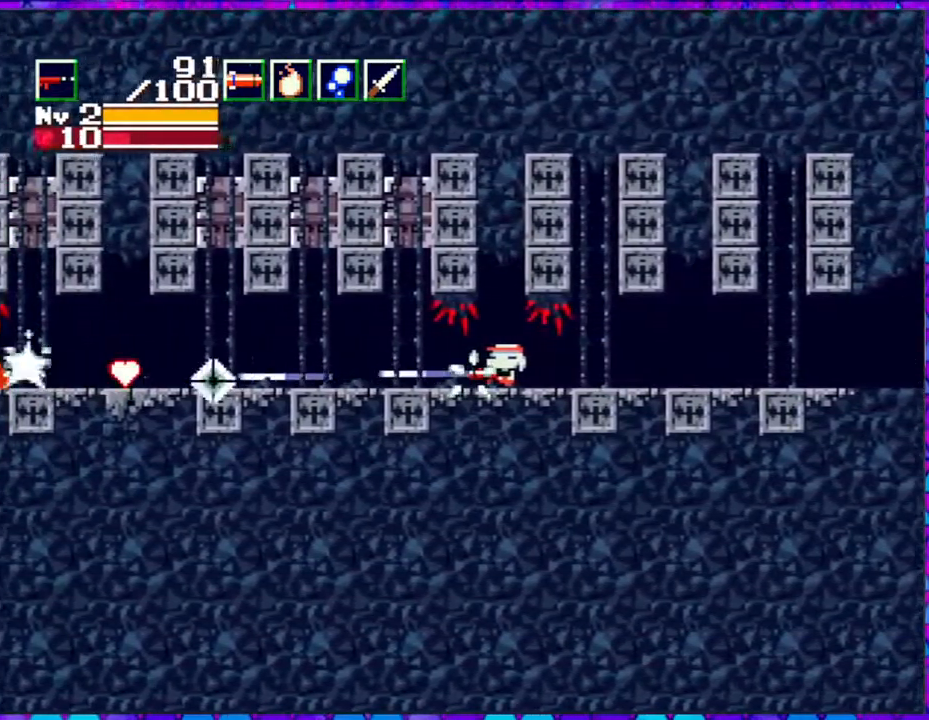
{"buttons": ["Y", "DPAD_LEFT"], "right_stick": "center", "events": [[167, "DPAD_LEFT", "down"]]}
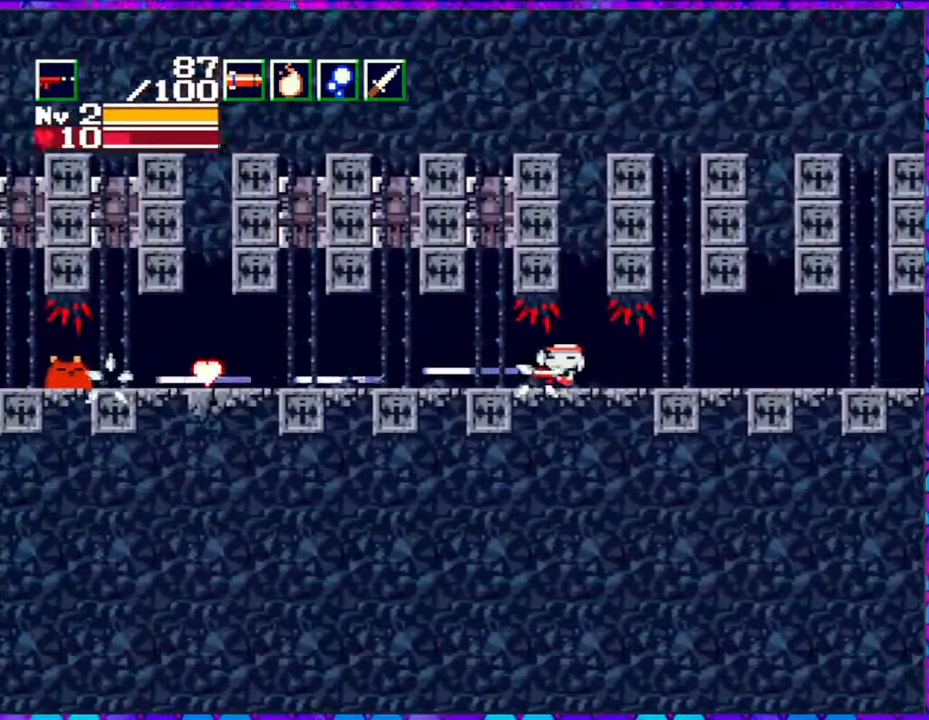
{"buttons": ["Y", "DPAD_LEFT"], "right_stick": "center", "events": []}
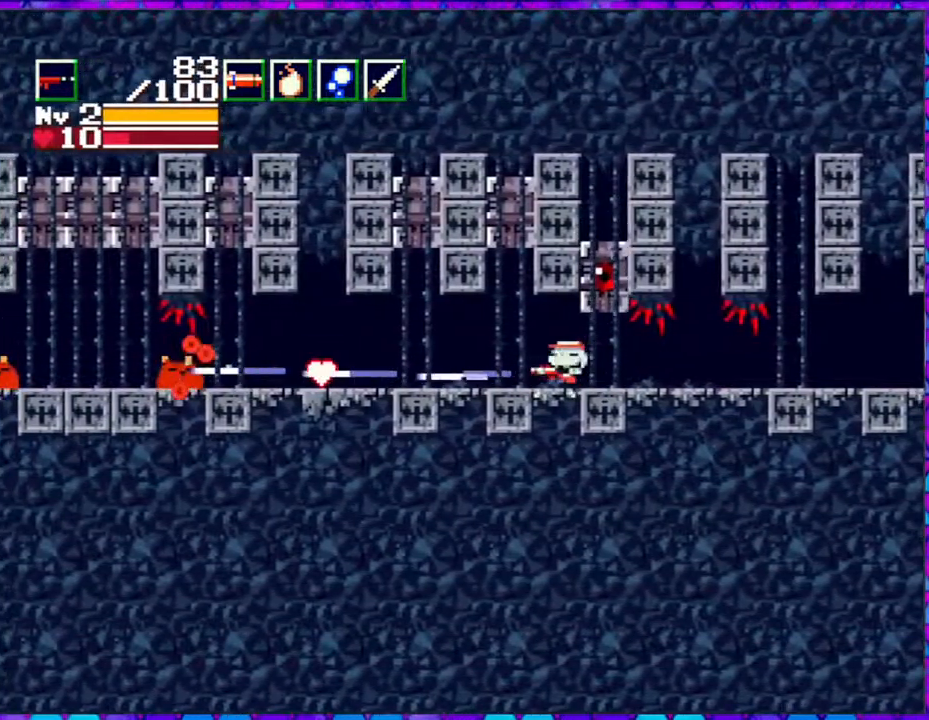
{"buttons": ["Y", "DPAD_LEFT"], "right_stick": "center", "events": []}
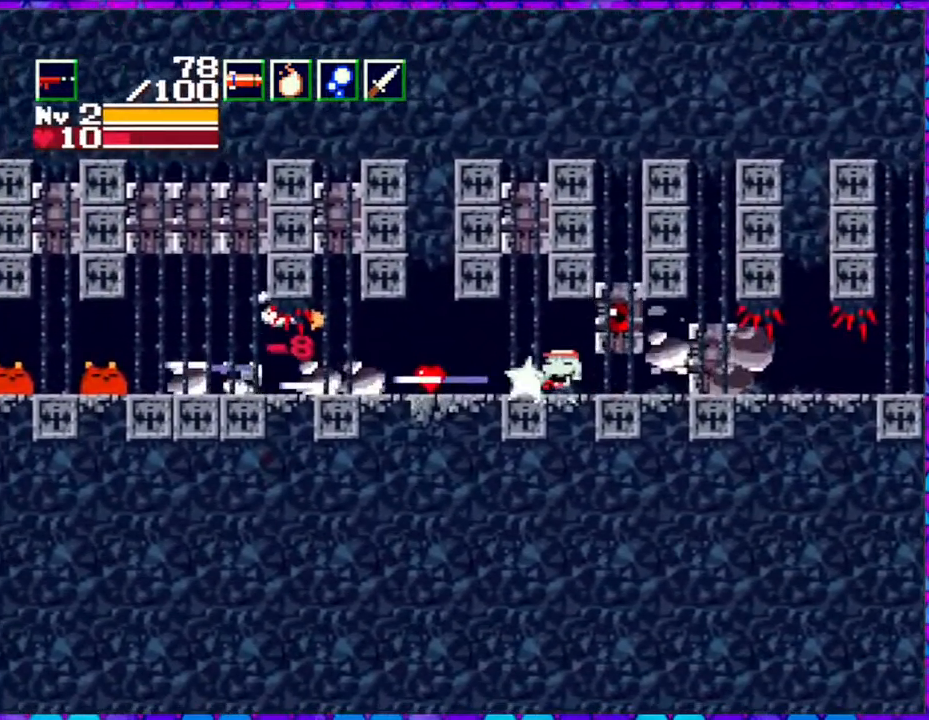
{"buttons": ["Y", "DPAD_LEFT"], "right_stick": "center", "events": []}
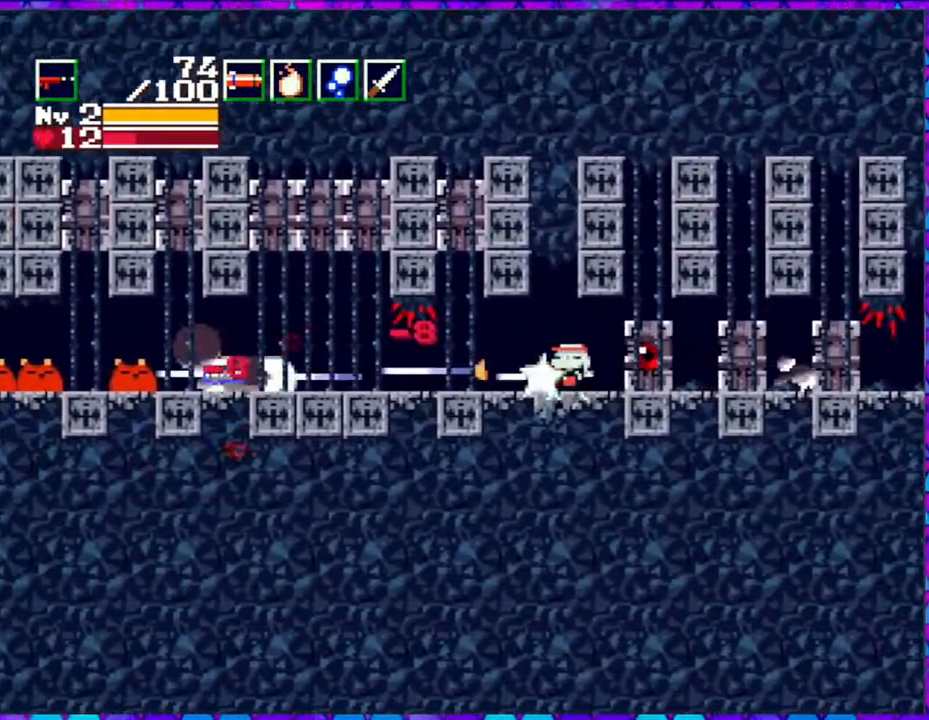
{"buttons": ["Y"], "right_stick": "center", "events": [[67, "DPAD_UP", "down"], [83, "DPAD_LEFT", "up"], [100, "DPAD_RIGHT", "down"], [100, "DPAD_UP", "up"], [217, "DPAD_RIGHT", "up"]]}
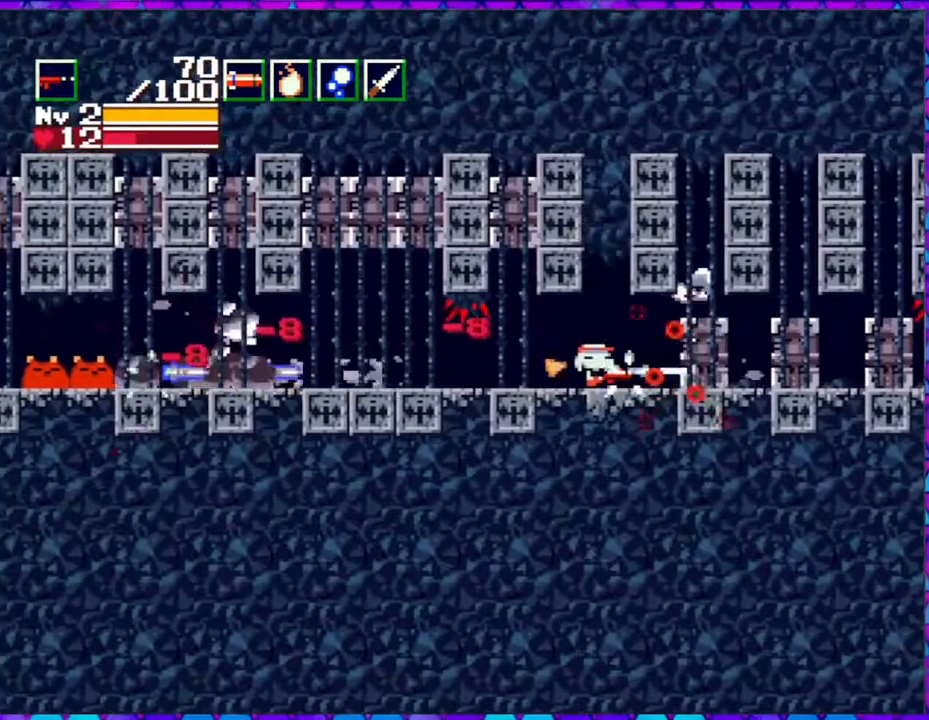
{"buttons": ["Y"], "right_stick": "center", "events": []}
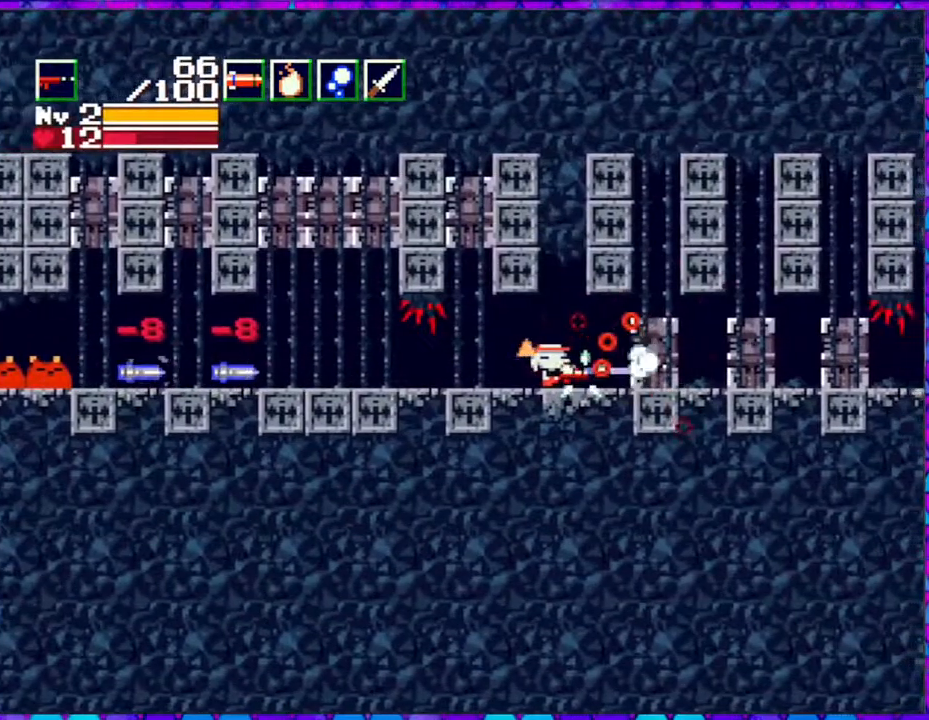
{"buttons": ["Y"], "right_stick": "center", "events": []}
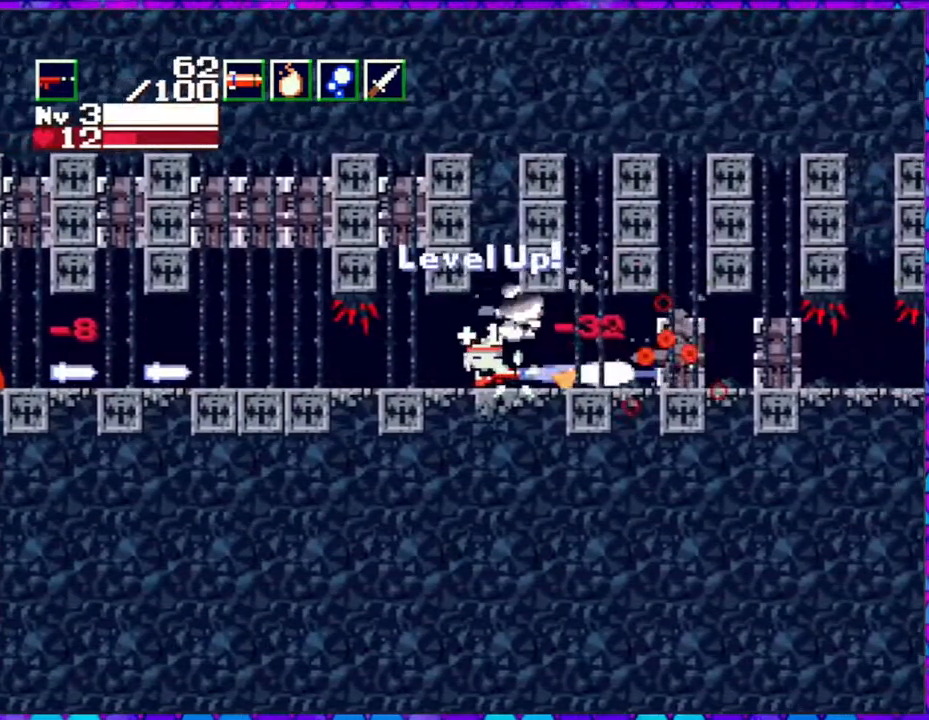
{"buttons": ["Y", "DPAD_RIGHT"], "right_stick": "center", "events": [[33, "DPAD_RIGHT", "down"], [367, "DPAD_RIGHT", "up"], [500, "DPAD_RIGHT", "down"]]}
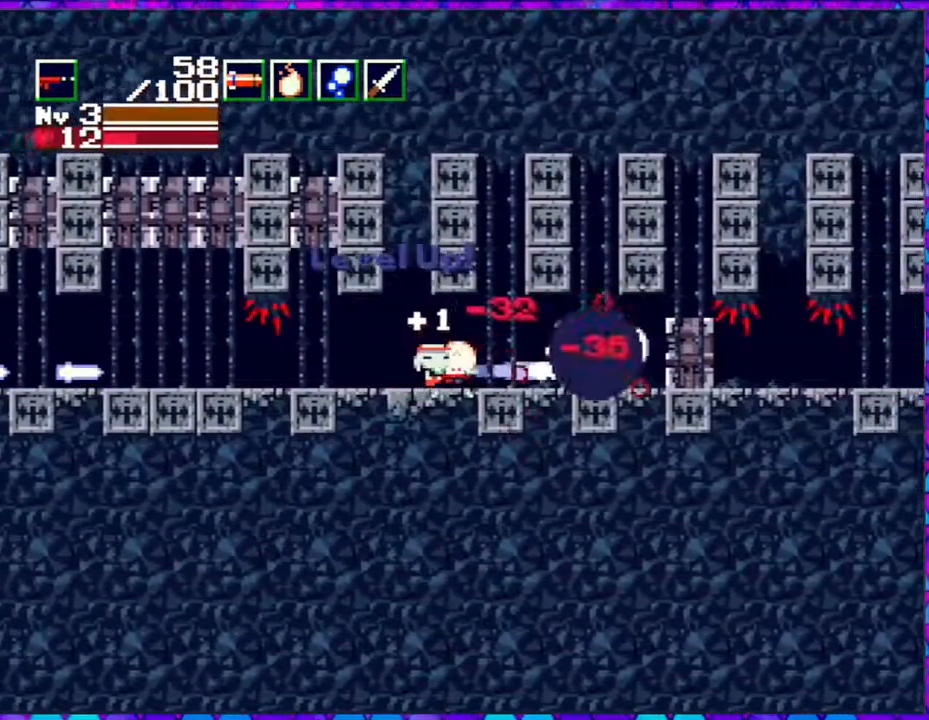
{"buttons": ["Y", "DPAD_RIGHT"], "right_stick": "center", "events": [[117, "DPAD_RIGHT", "up"], [233, "DPAD_RIGHT", "down"]]}
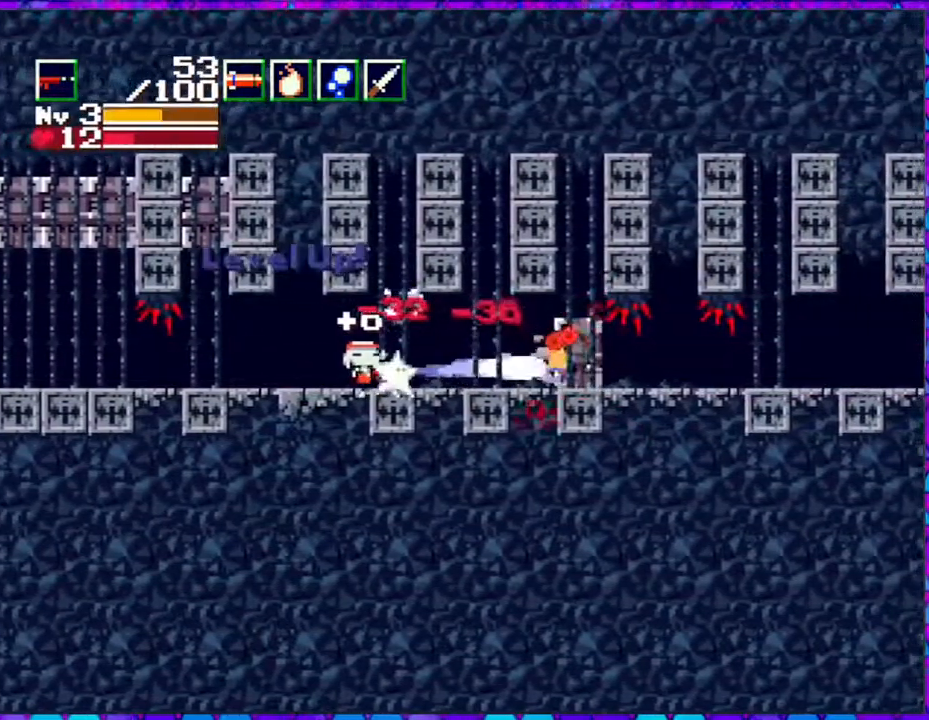
{"buttons": ["Y", "DPAD_RIGHT"], "right_stick": "center", "events": []}
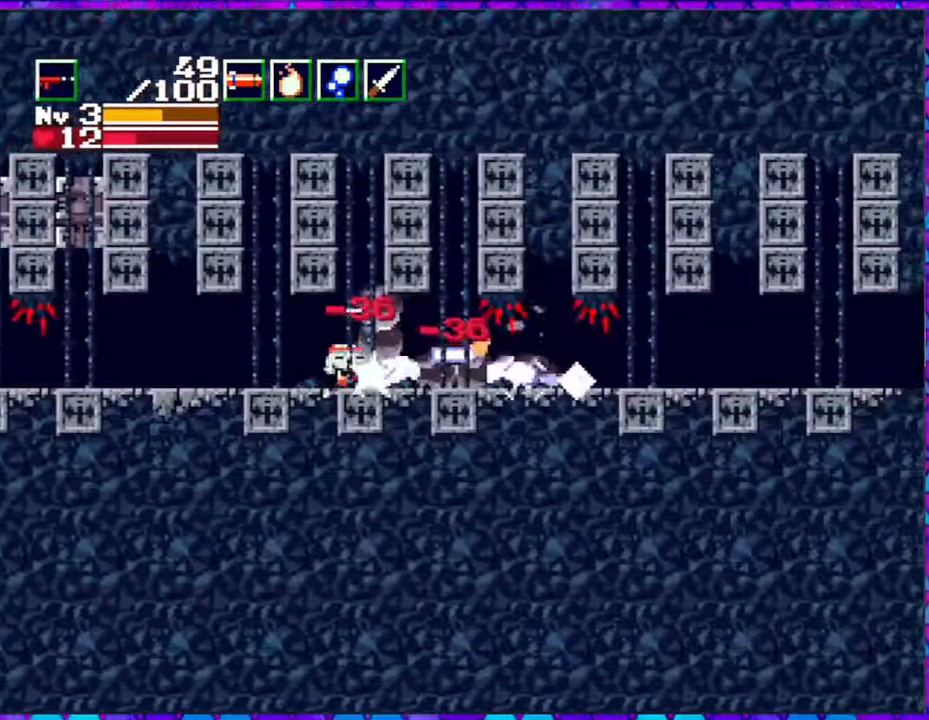
{"buttons": ["DPAD_RIGHT"], "right_stick": "center", "events": [[150, "Y", "up"]]}
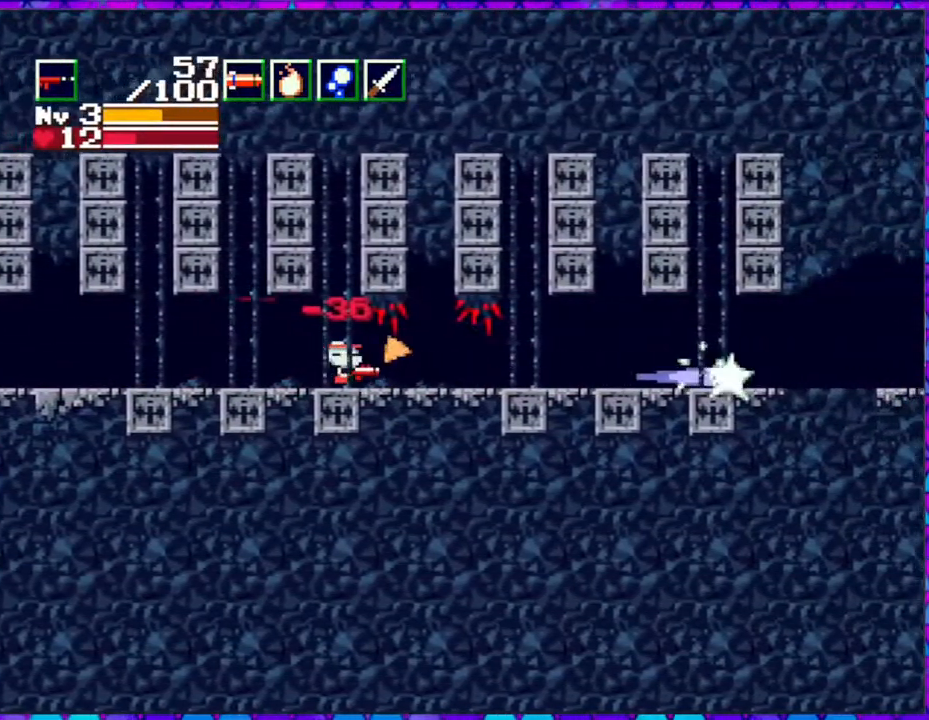
{"buttons": ["DPAD_LEFT"], "right_stick": "center", "events": [[383, "DPAD_RIGHT", "up"], [433, "DPAD_LEFT", "down"]]}
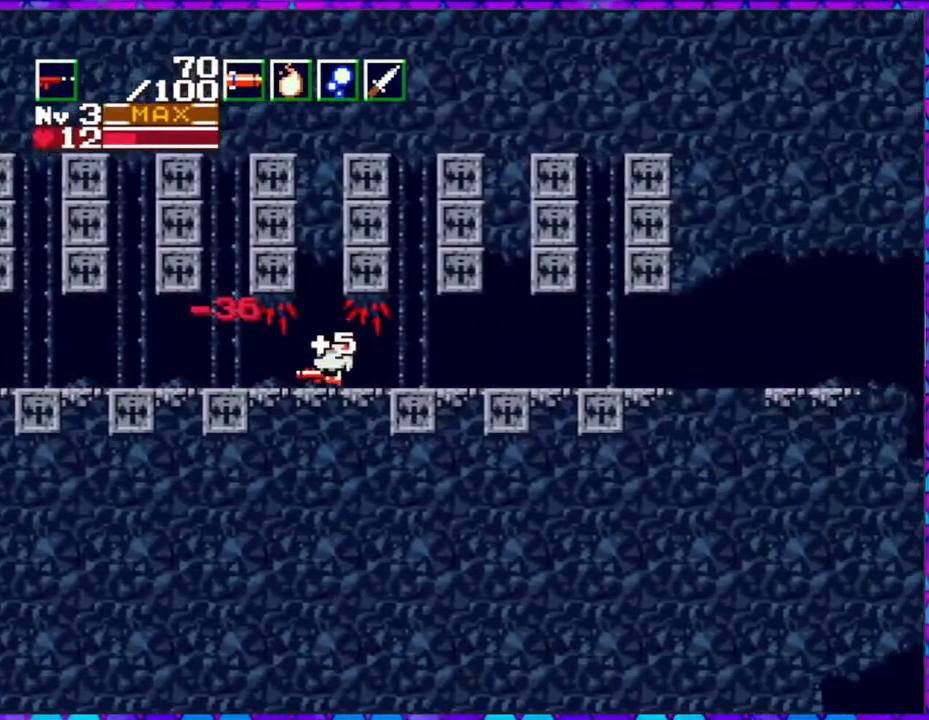
{"buttons": ["Y", "DPAD_LEFT"], "right_stick": "center", "events": [[317, "Y", "down"]]}
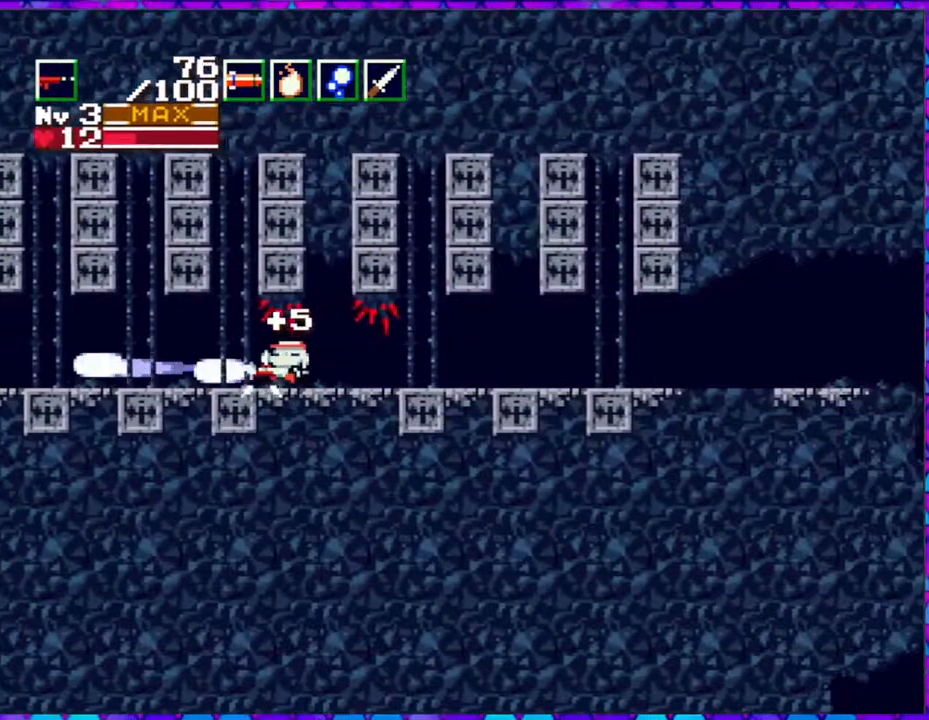
{"buttons": ["Y", "DPAD_LEFT"], "right_stick": "center", "events": []}
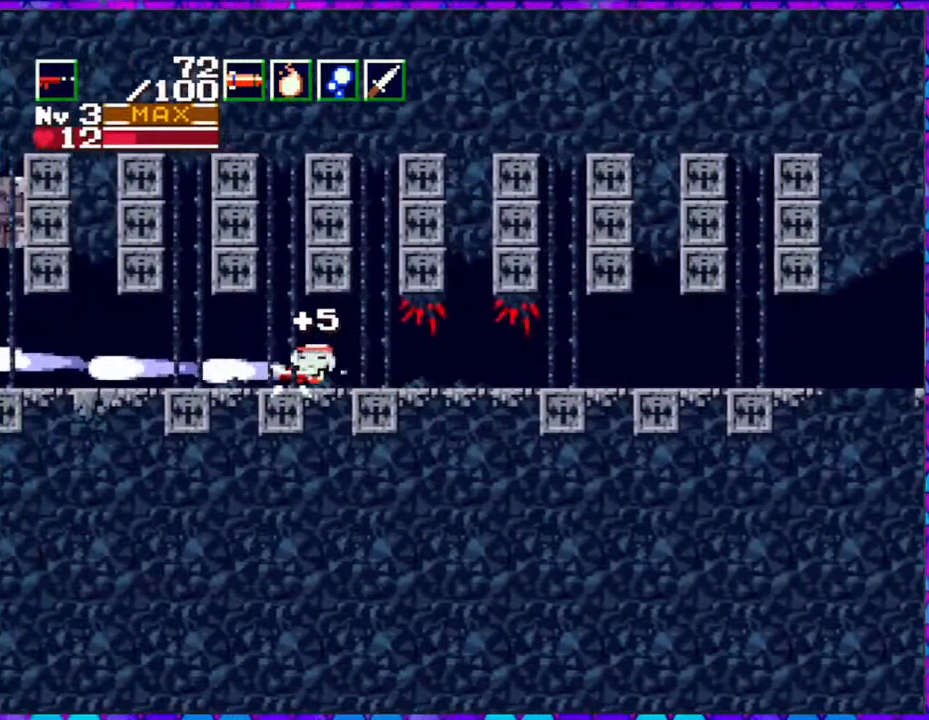
{"buttons": ["DPAD_LEFT"], "right_stick": "center", "events": [[167, "Y", "up"]]}